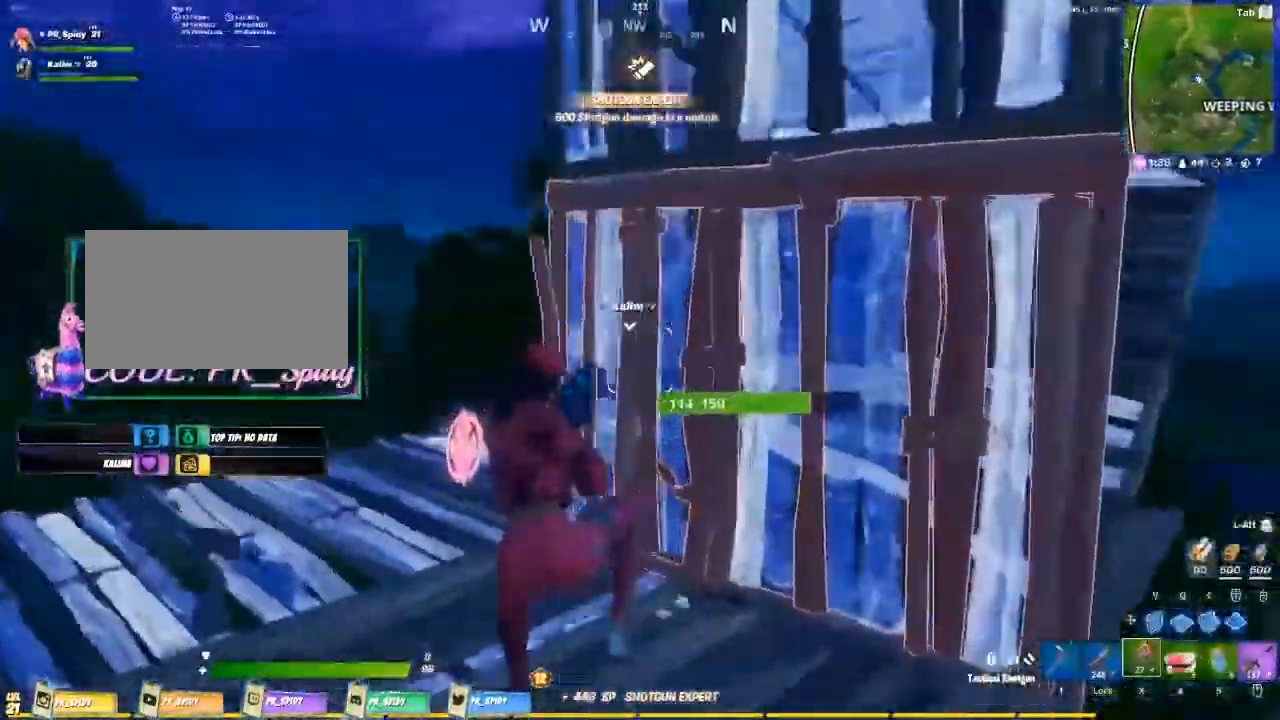
Gameplay with keyboard and mouse; each line is a JSON object with the keys and mouse buttons held at the frame after it. "events" lists presses ("down") and releases ("up") of "1", "2", "3", "4", "5", "a", "alt", "c", "caps_lock", "ctrl", "d", "e", "f", "g", "q", "r", "s", "shift", "space", "t", "tab", "v", "w", "x", "z", "mouse_left", "mouse_wheel" and "mouse_right" between this image and that frame as [ms after this image, input, new state], when the widget could be followed in between. "mouse_left", "mouse_wheel", "mouse_right" = the "left", "wheel", "right" buttons of the "mouse" list. No other keys are recorded. "wheel" means that the mouse wheel is clicked or scrolled. Not read: mouse_move.
{"keys": ["a", "w"], "mouse": ["left"]}
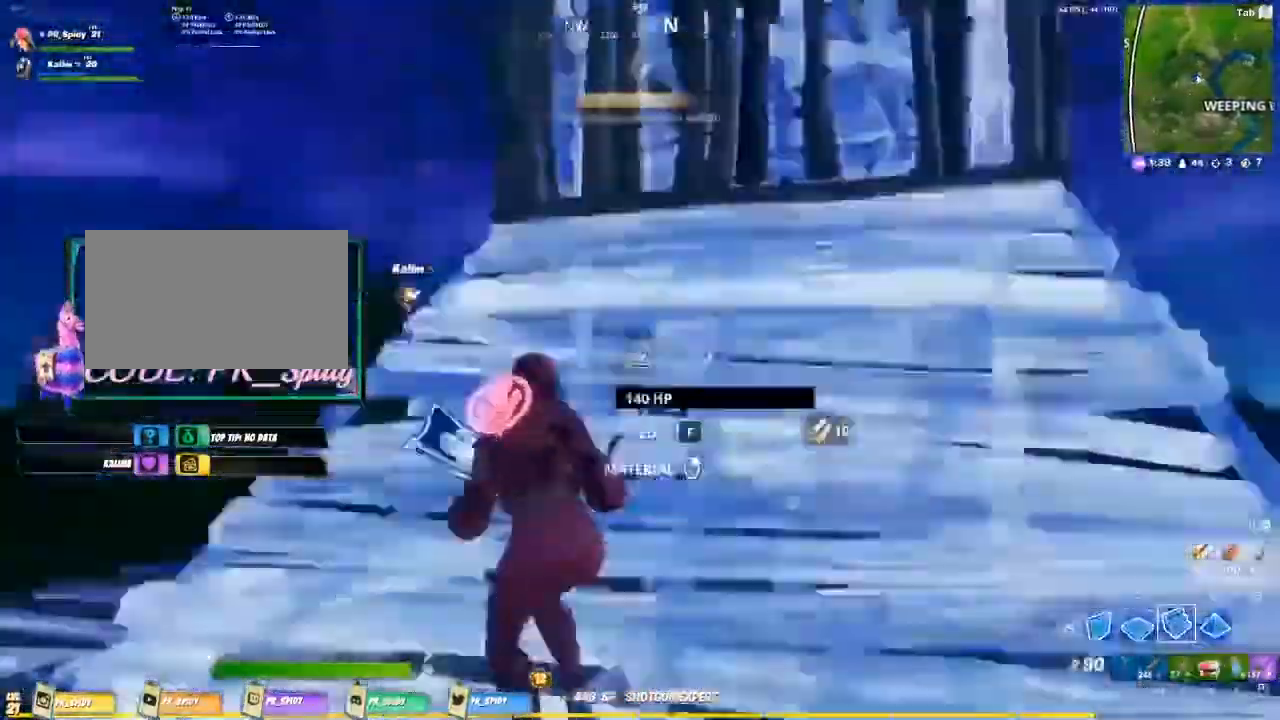
{"keys": ["w", "x"], "mouse": [], "events": [[300, "a", "up"], [367, "mouse_left", "up"], [433, "x", "down"]]}
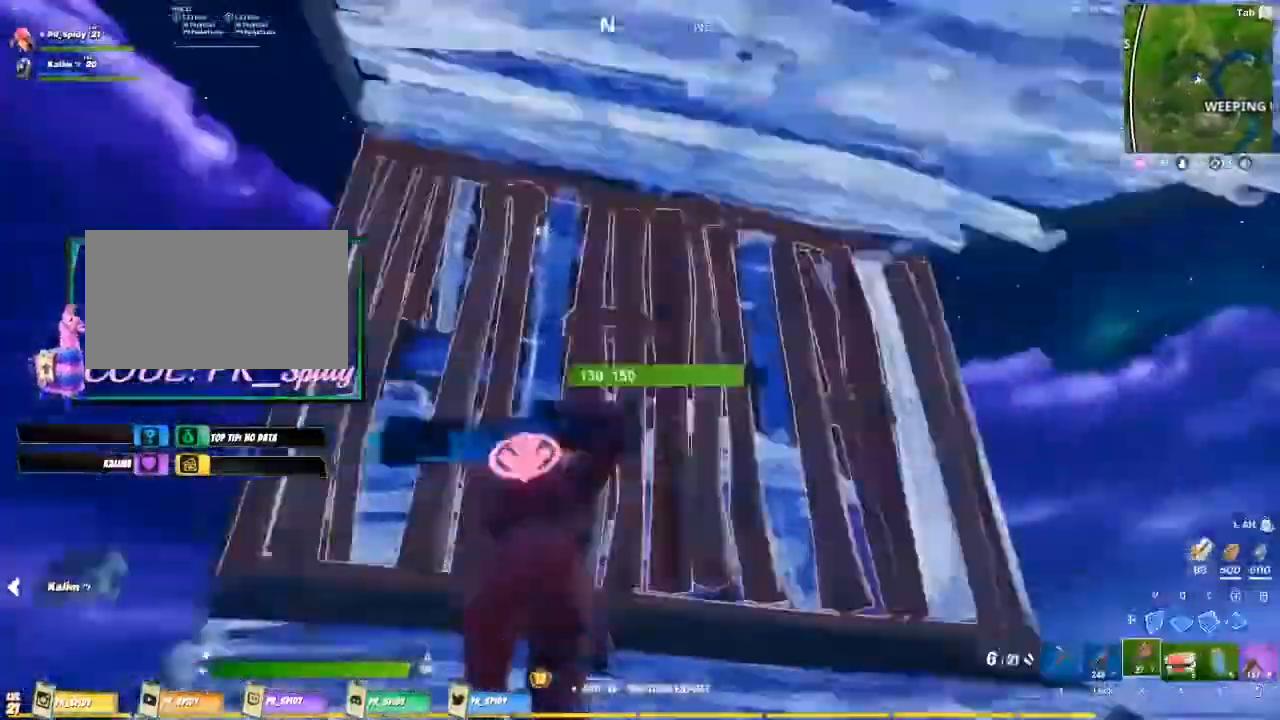
{"keys": ["w"], "mouse": [], "events": [[100, "x", "up"]]}
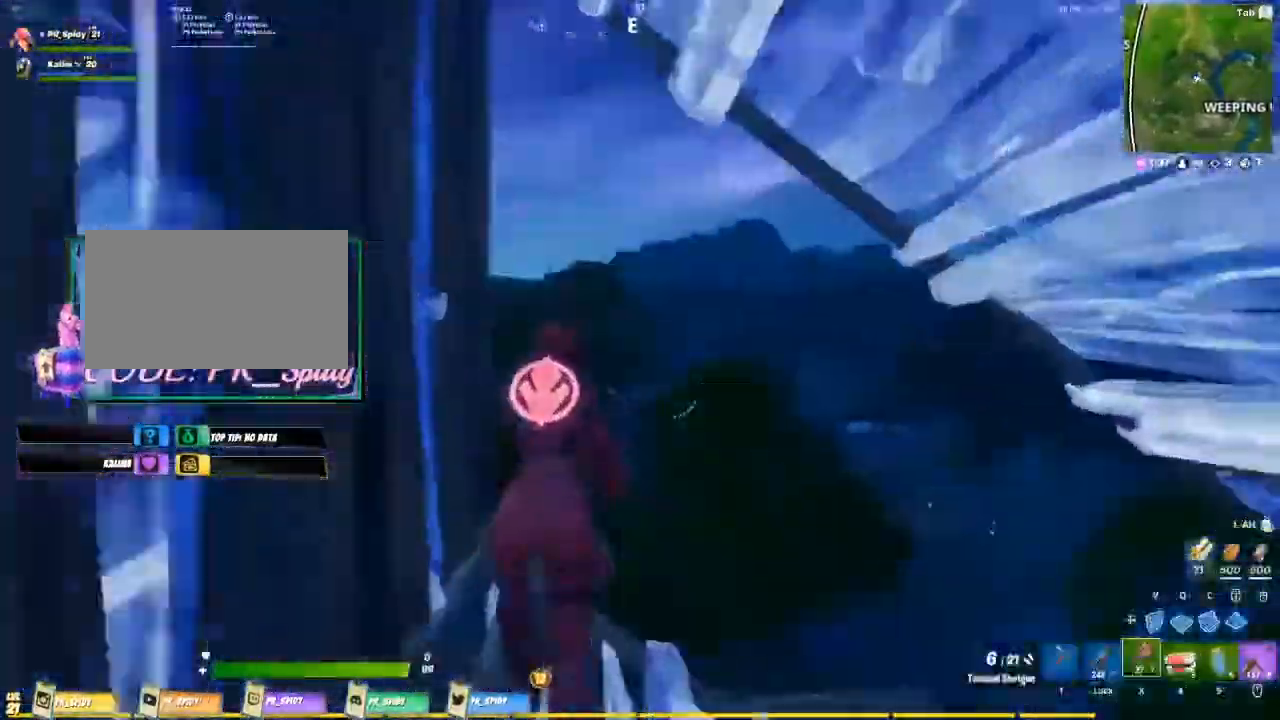
{"keys": ["c", "q", "space", "w"], "mouse": ["left"], "events": [[300, "space", "down"], [333, "q", "down"], [467, "c", "down"], [467, "mouse_left", "down"]]}
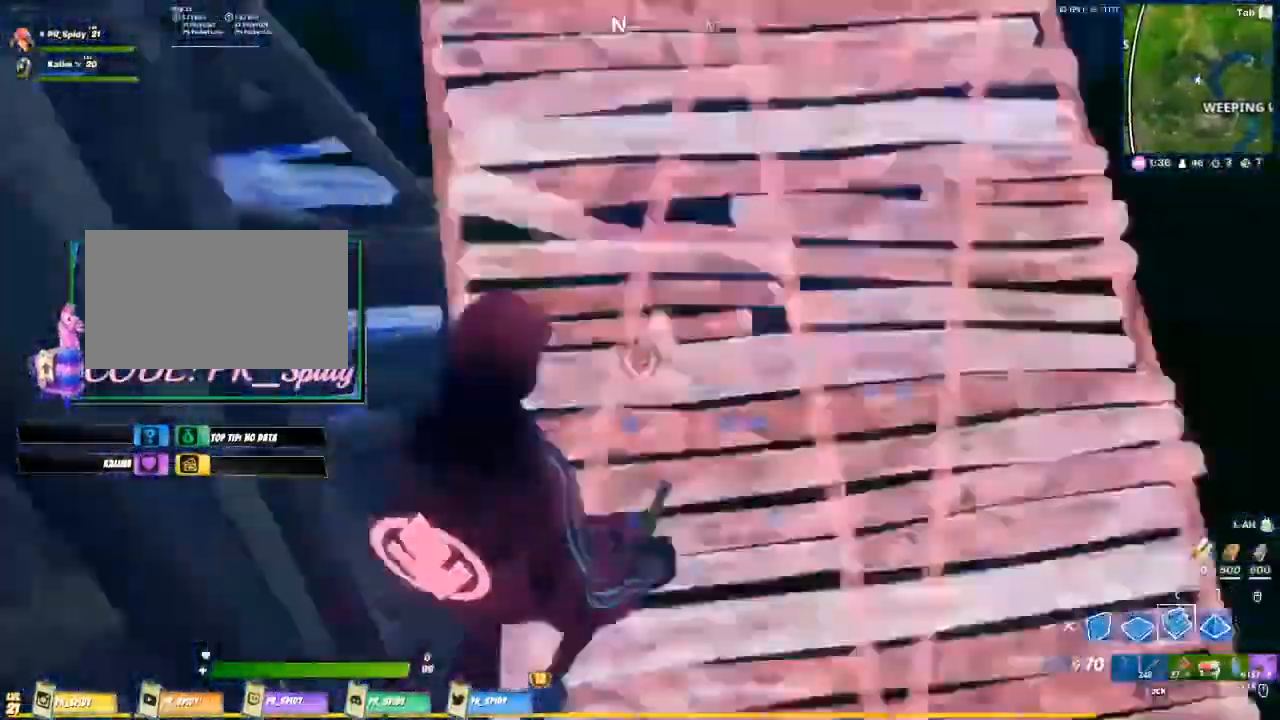
{"keys": ["w"], "mouse": [], "events": [[33, "q", "up"], [33, "space", "up"], [133, "c", "up"], [167, "mouse_left", "up"], [267, "x", "down"], [367, "x", "up"]]}
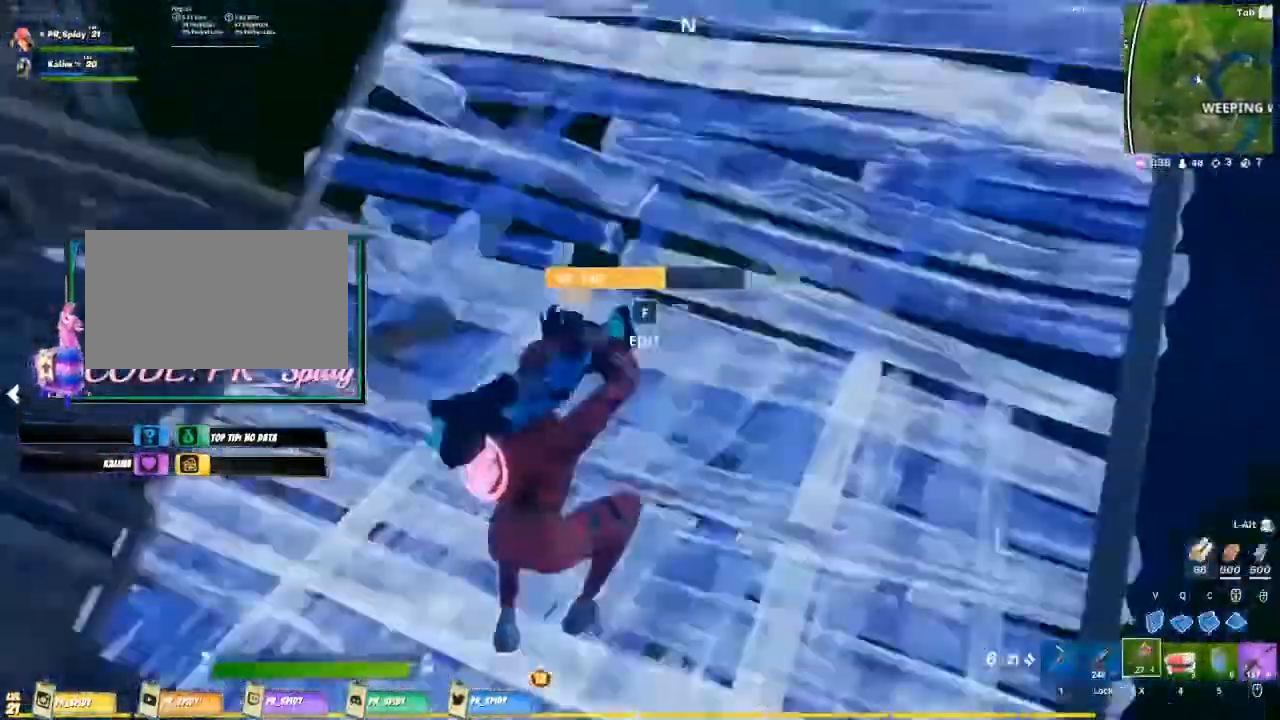
{"keys": ["d", "space"], "mouse": [], "events": [[33, "d", "down"], [367, "w", "up"], [400, "space", "down"]]}
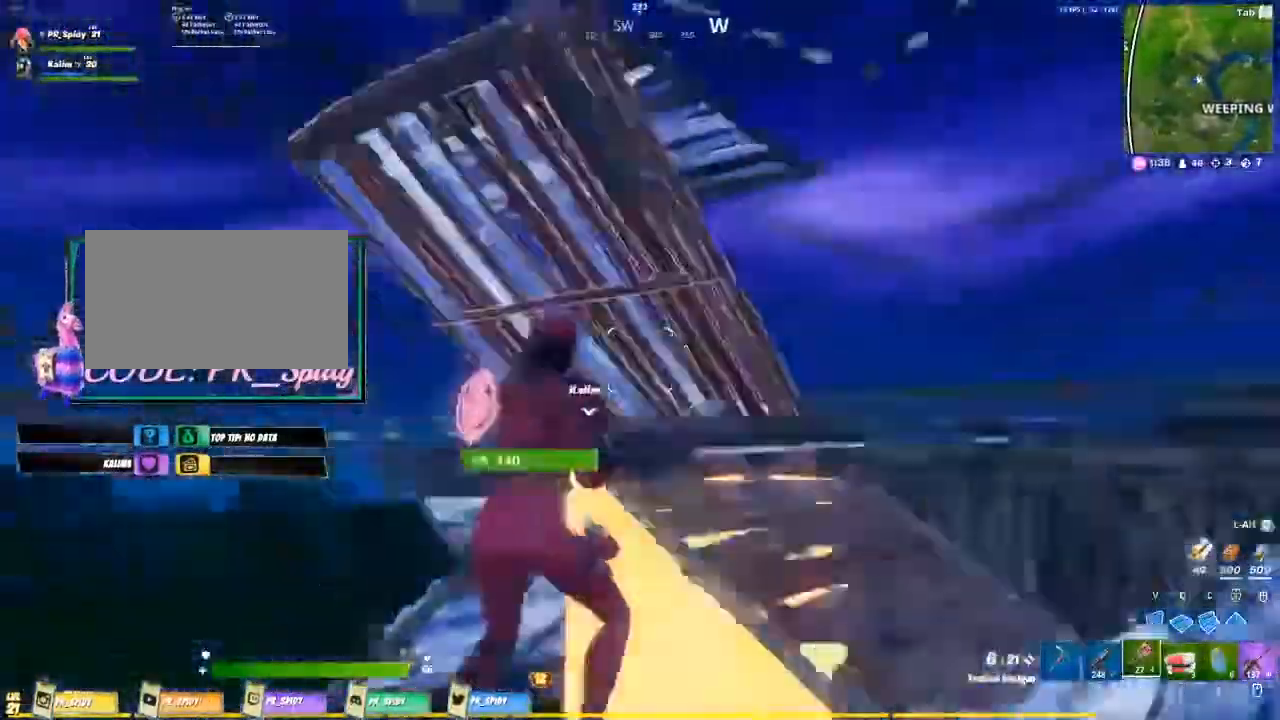
{"keys": ["a", "s"], "mouse": [], "events": [[67, "a", "down"], [67, "s", "down"], [100, "d", "up"], [100, "space", "up"]]}
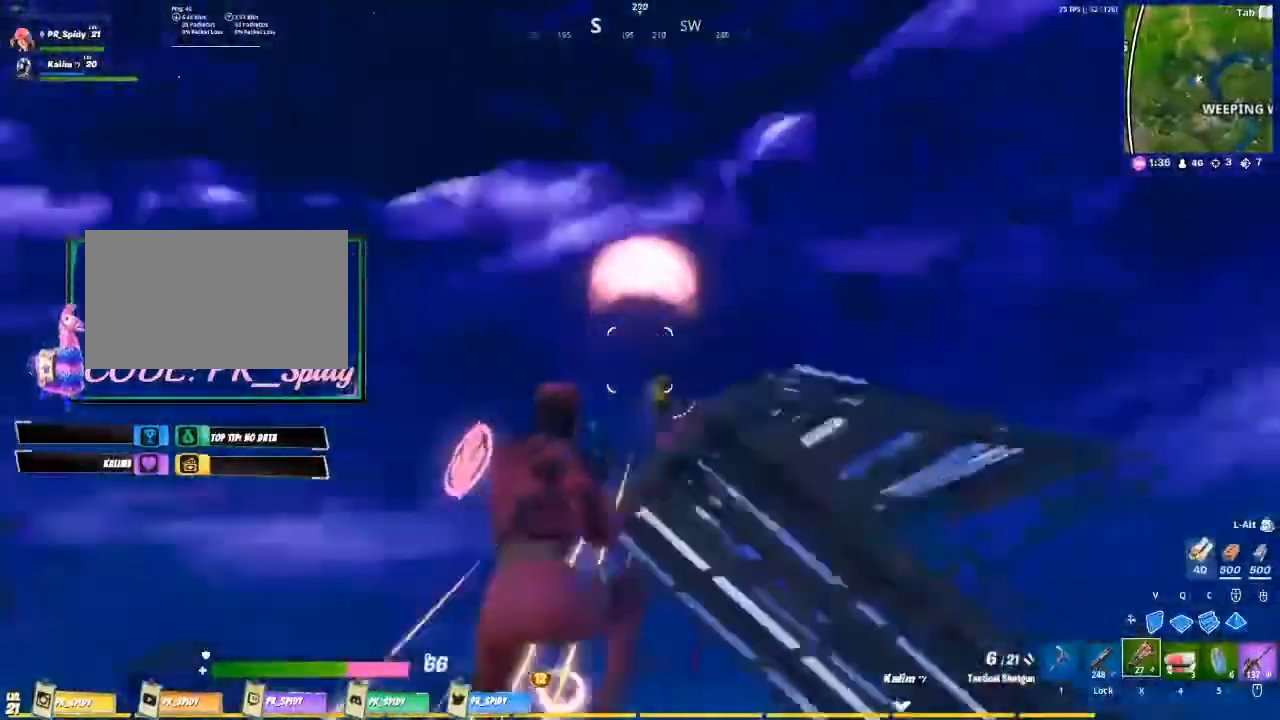
{"keys": ["a"], "mouse": [], "events": [[33, "mouse_left", "down"], [167, "mouse_left", "up"], [200, "s", "up"]]}
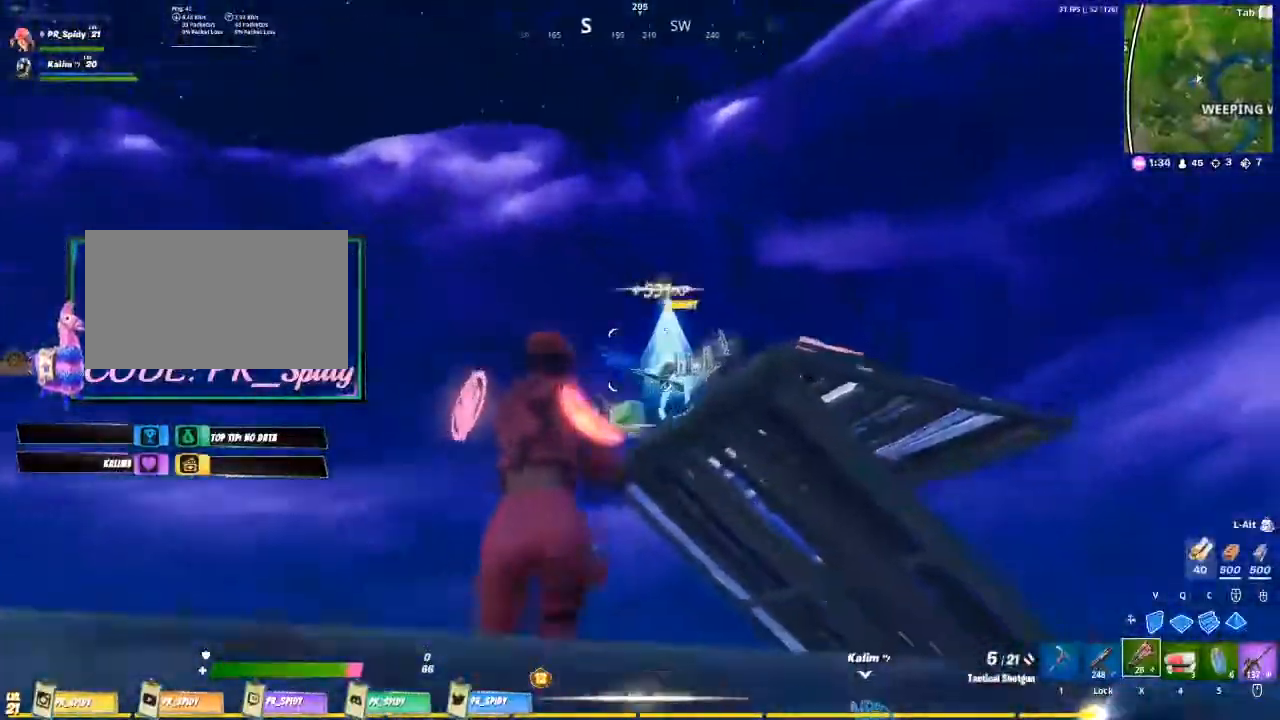
{"keys": ["w"], "mouse": [], "events": [[133, "w", "down"], [233, "a", "up"], [233, "r", "down"], [333, "r", "up"], [333, "w", "up"], [400, "r", "down"], [467, "w", "down"], [500, "r", "up"]]}
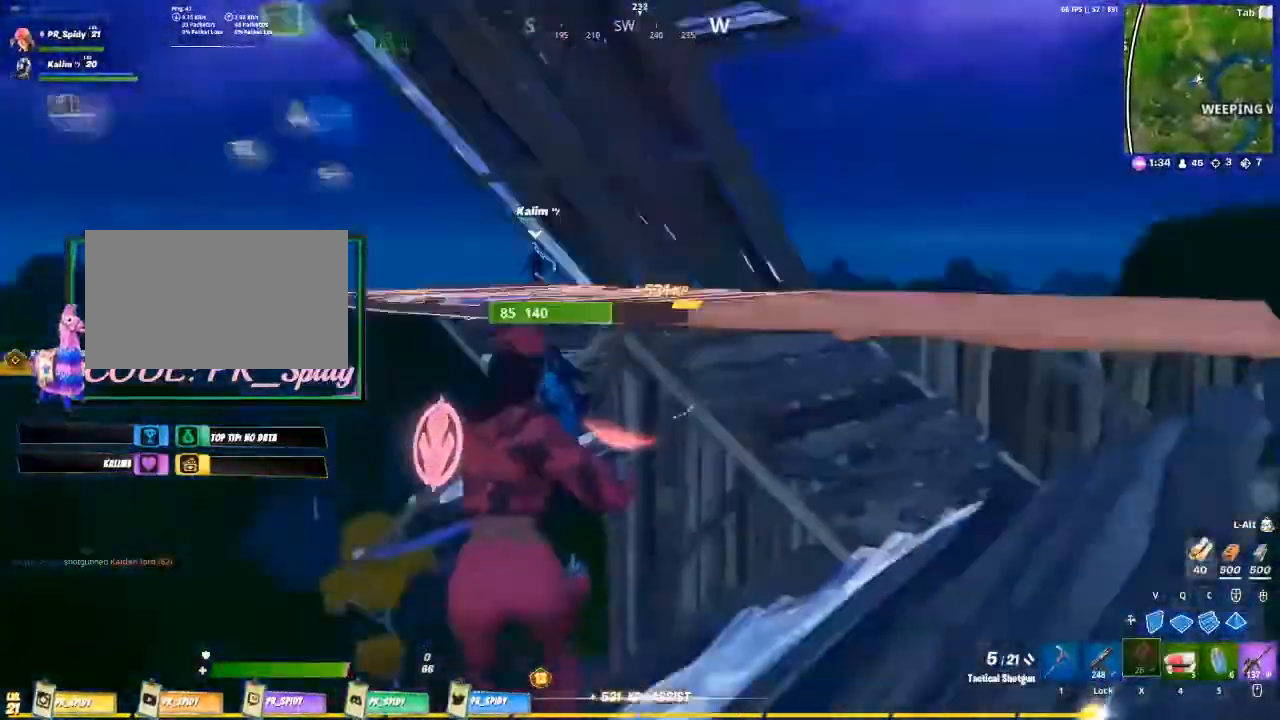
{"keys": ["w"], "mouse": [], "events": []}
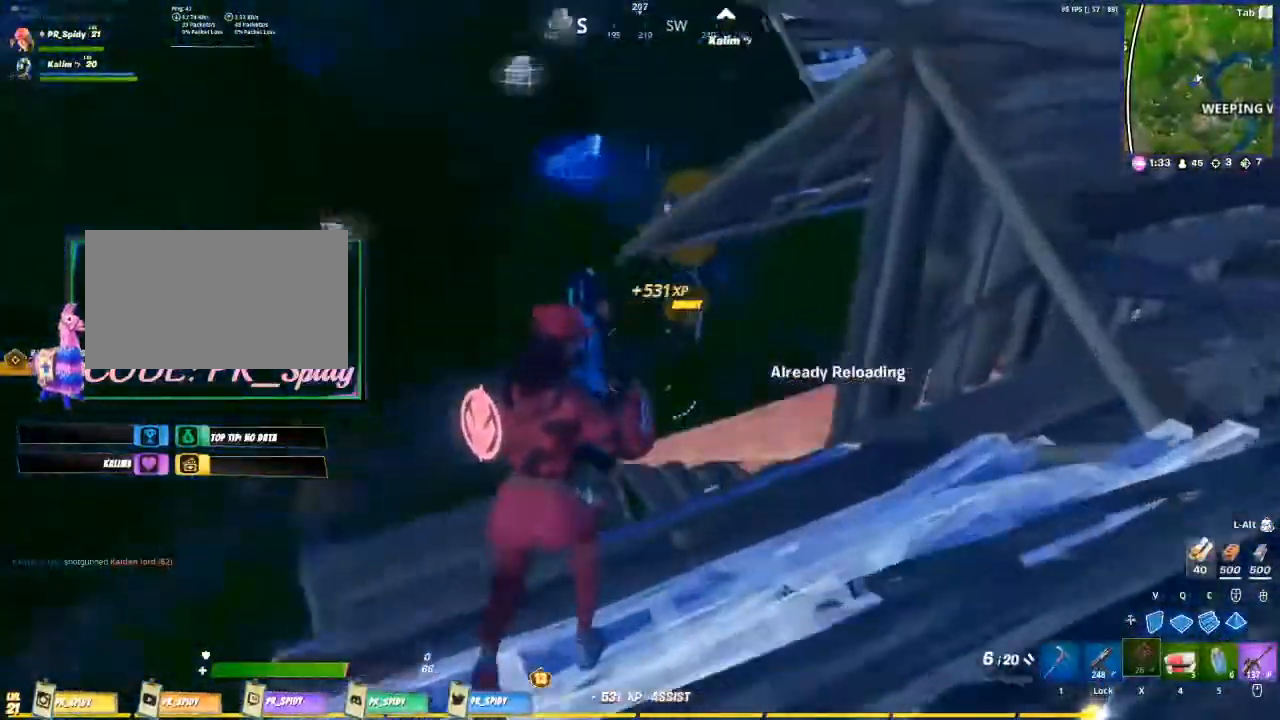
{"keys": ["w"], "mouse": [], "events": [[200, "1", "down"], [367, "1", "up"]]}
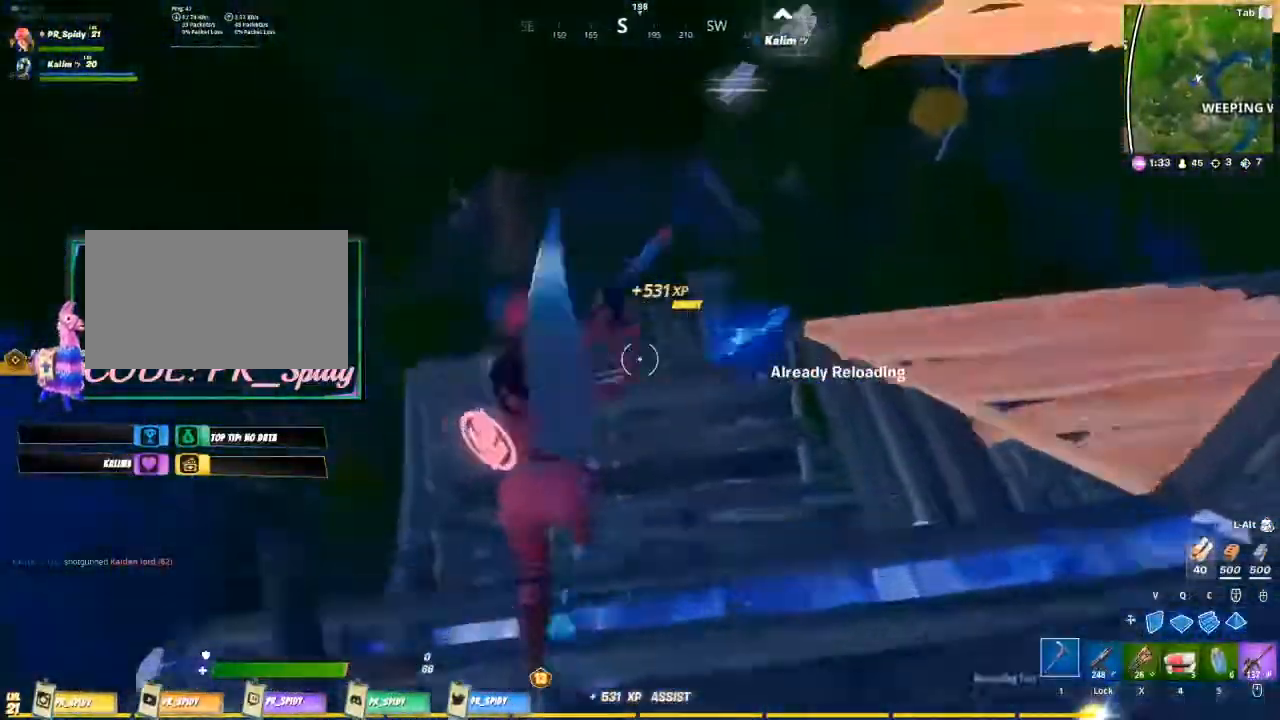
{"keys": ["x"], "mouse": [], "events": [[267, "w", "up"], [500, "x", "down"]]}
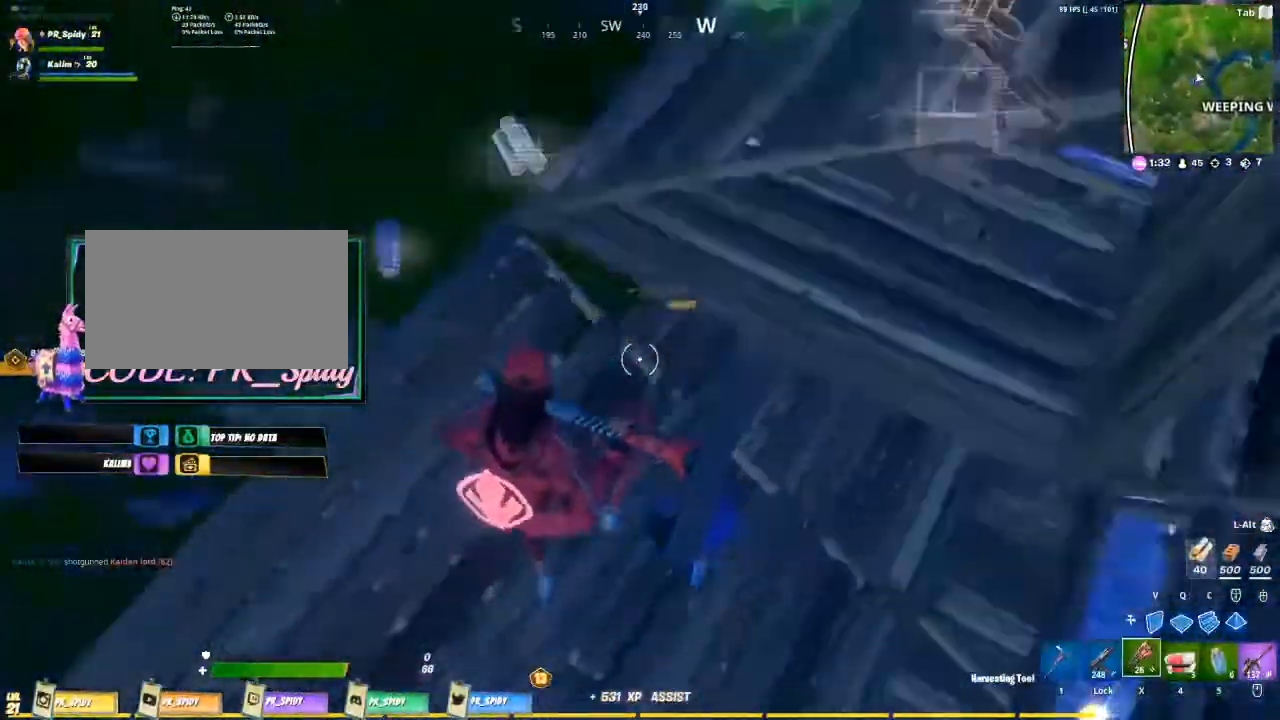
{"keys": ["w"], "mouse": [], "events": [[100, "w", "down"], [133, "x", "up"]]}
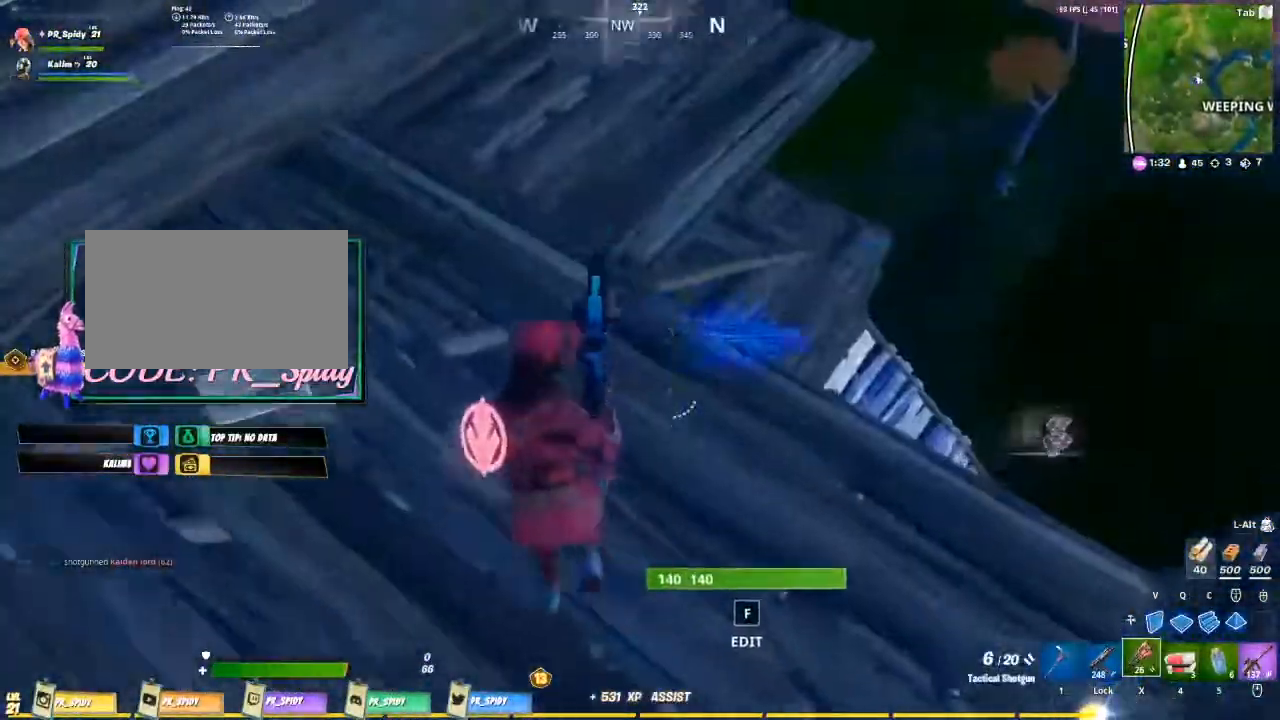
{"keys": ["w"], "mouse": [], "events": [[100, "e", "down"], [200, "e", "up"]]}
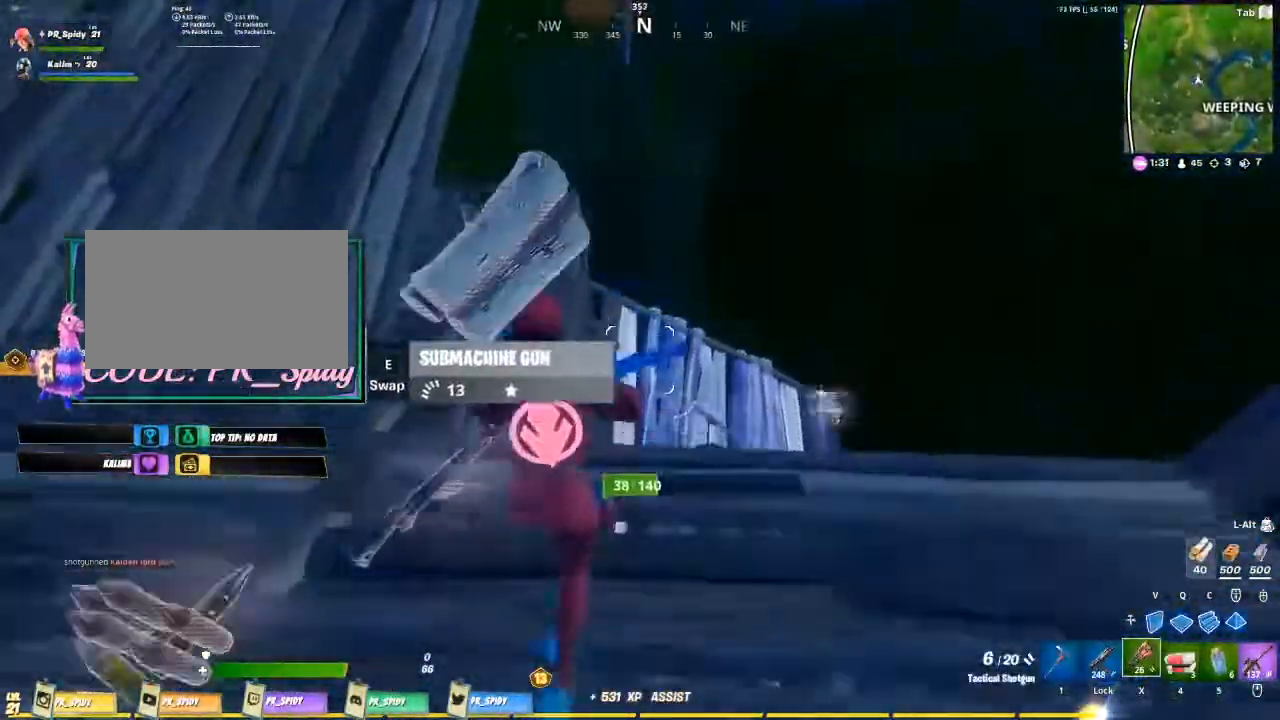
{"keys": [], "mouse": [], "events": [[200, "e", "down"], [367, "e", "up"], [367, "w", "up"]]}
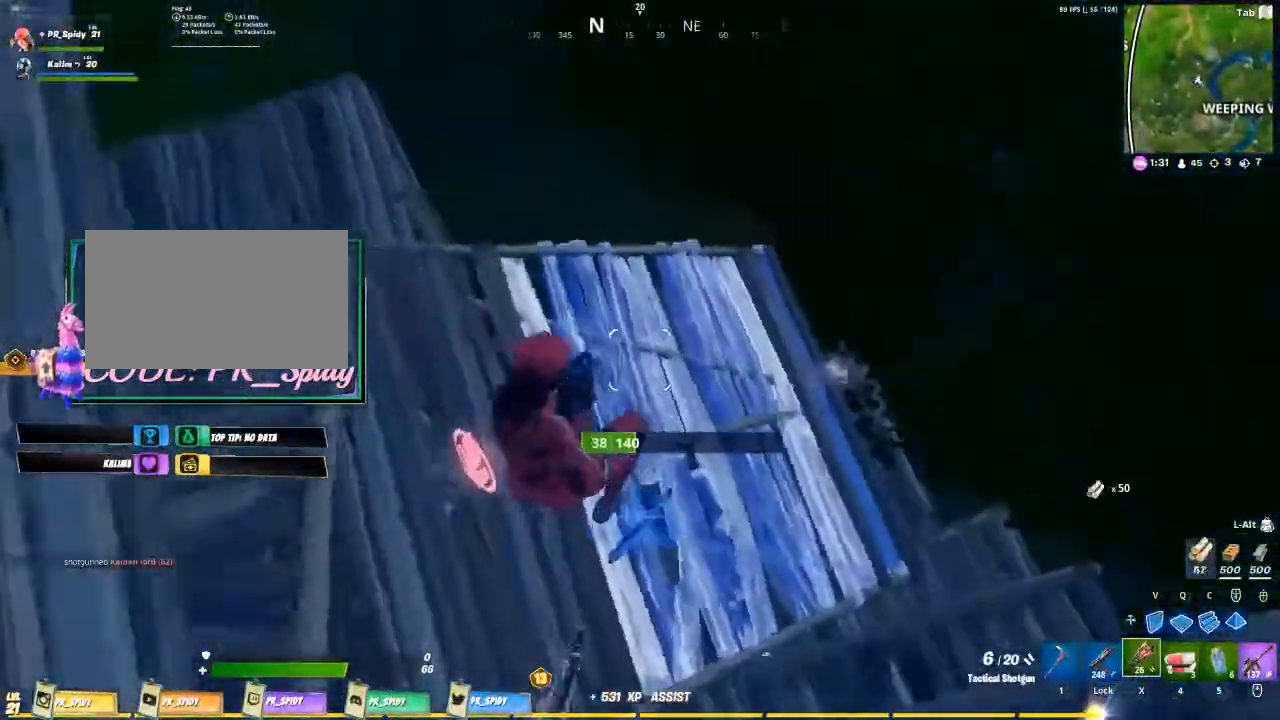
{"keys": ["w"], "mouse": [], "events": [[300, "w", "down"]]}
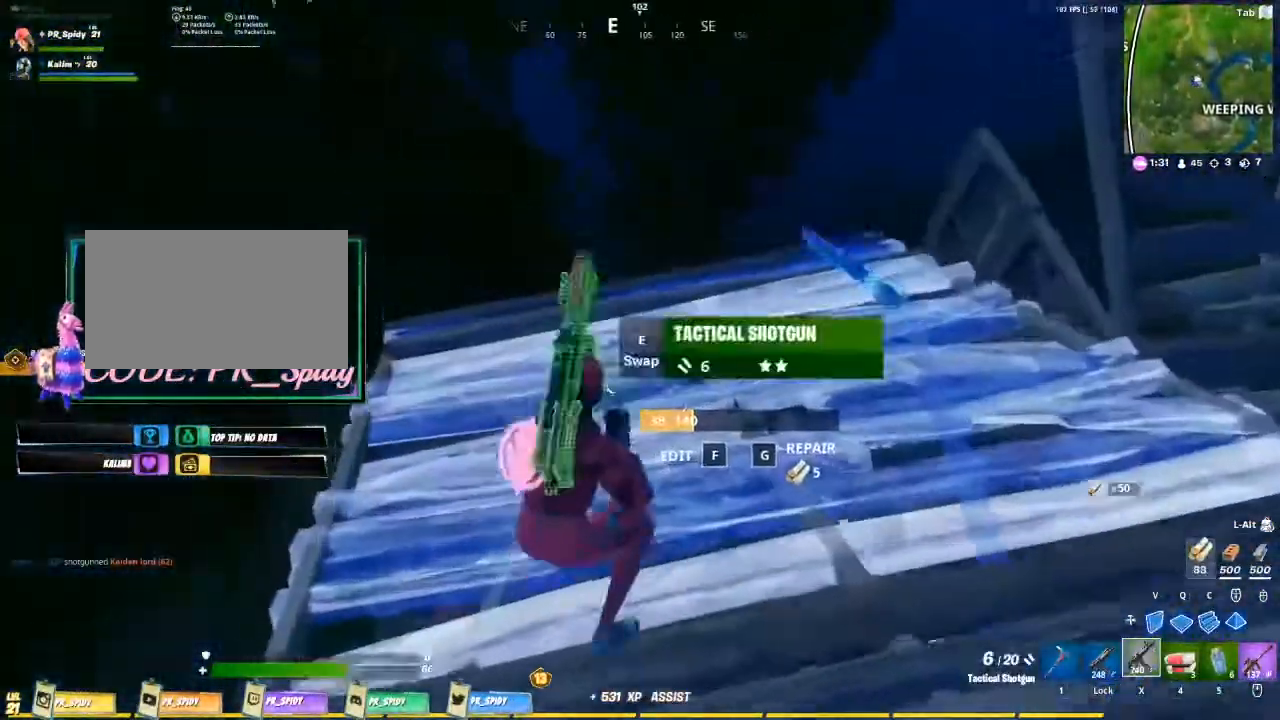
{"keys": ["e", "w"], "mouse": [], "events": [[433, "e", "down"]]}
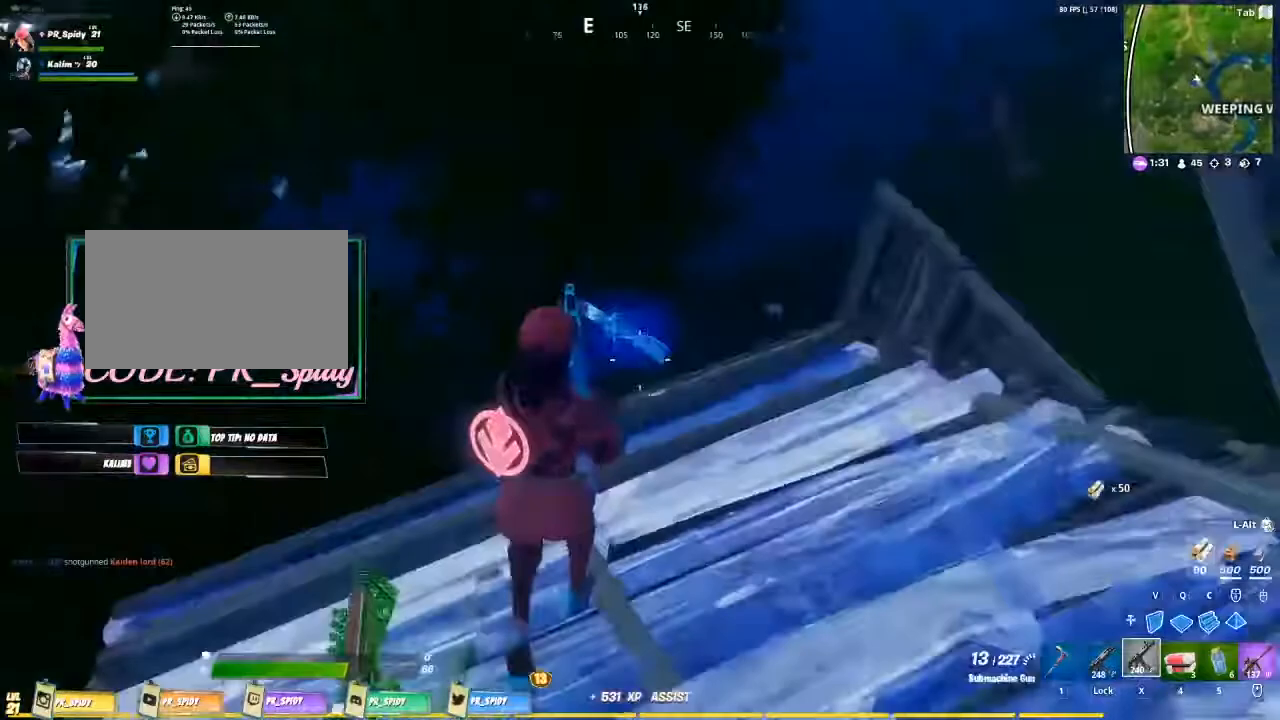
{"keys": [], "mouse": [], "events": [[33, "e", "up"], [167, "w", "up"]]}
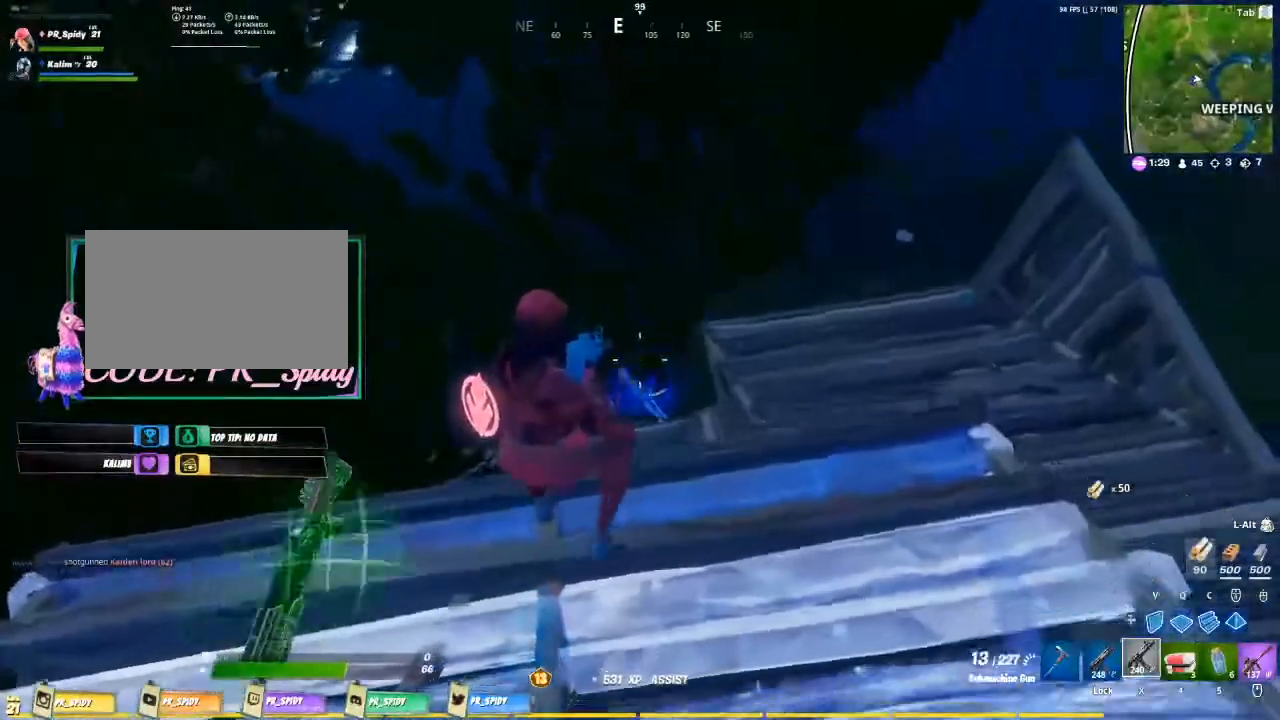
{"keys": ["d", "w"], "mouse": [], "events": [[67, "w", "down"], [300, "d", "down"]]}
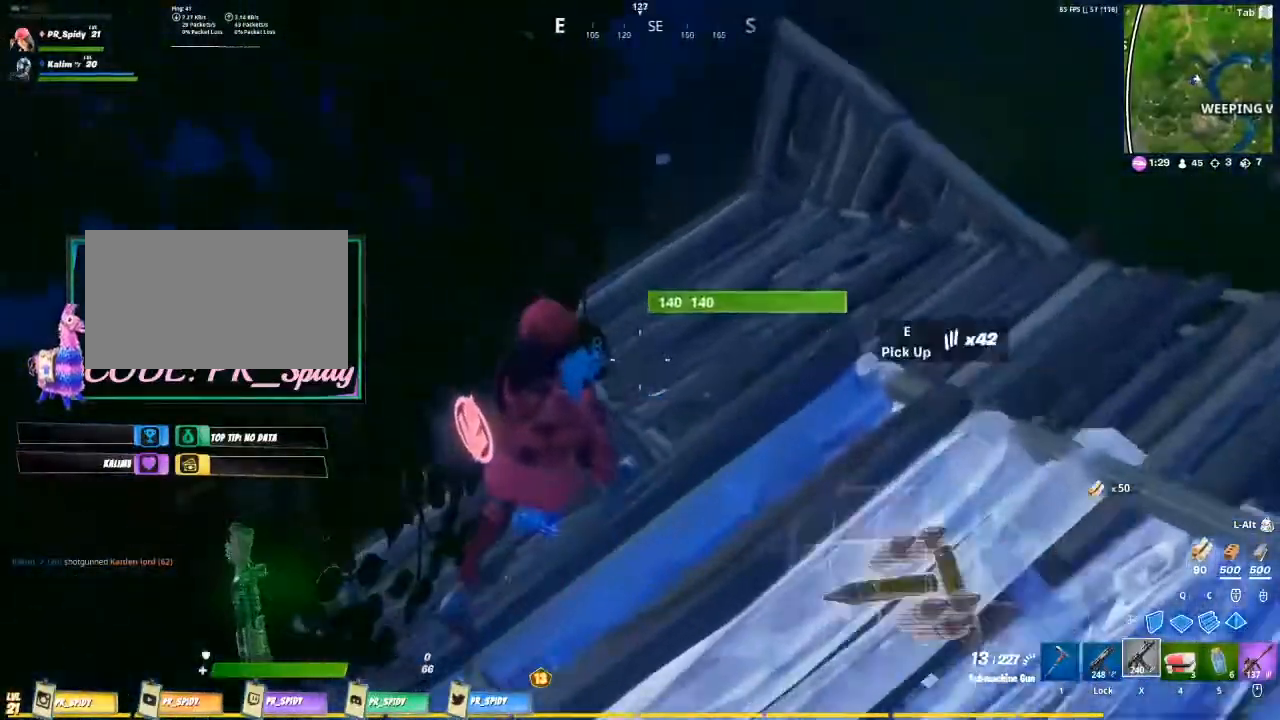
{"keys": [], "mouse": [], "events": [[433, "d", "up"], [500, "w", "up"]]}
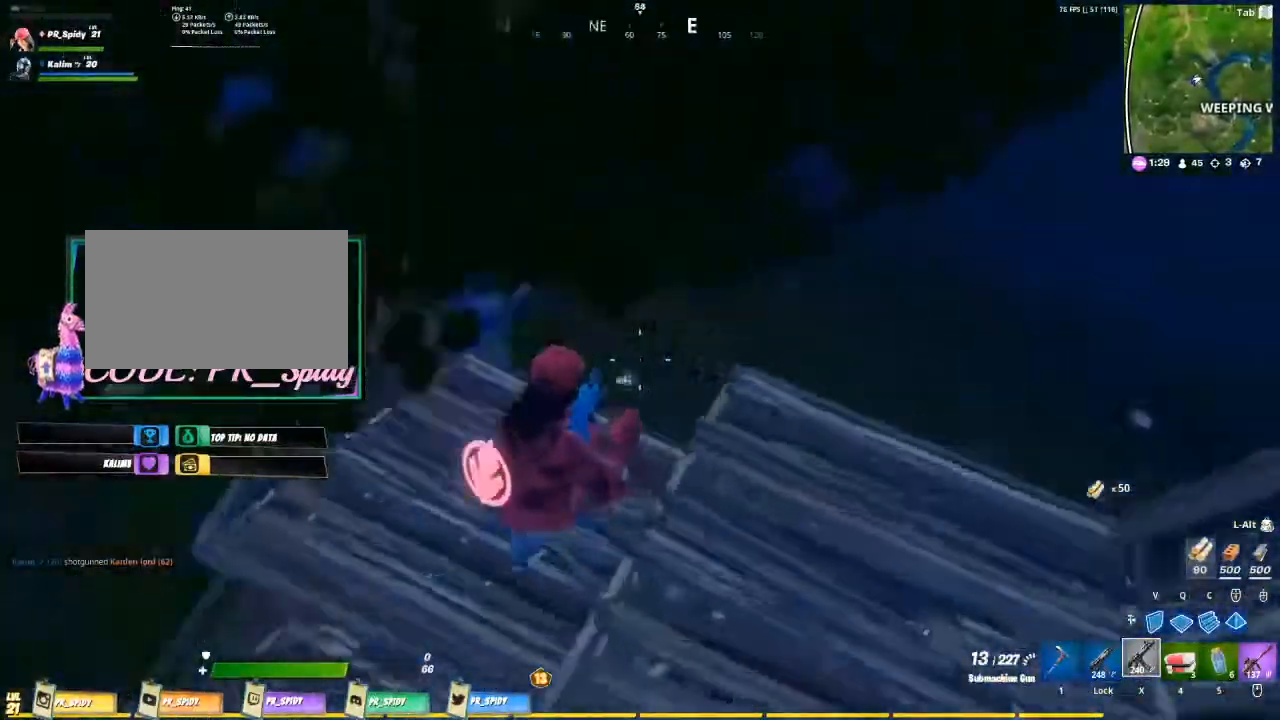
{"keys": ["a", "e", "w"], "mouse": [], "events": [[33, "w", "down"], [100, "a", "down"], [467, "e", "down"]]}
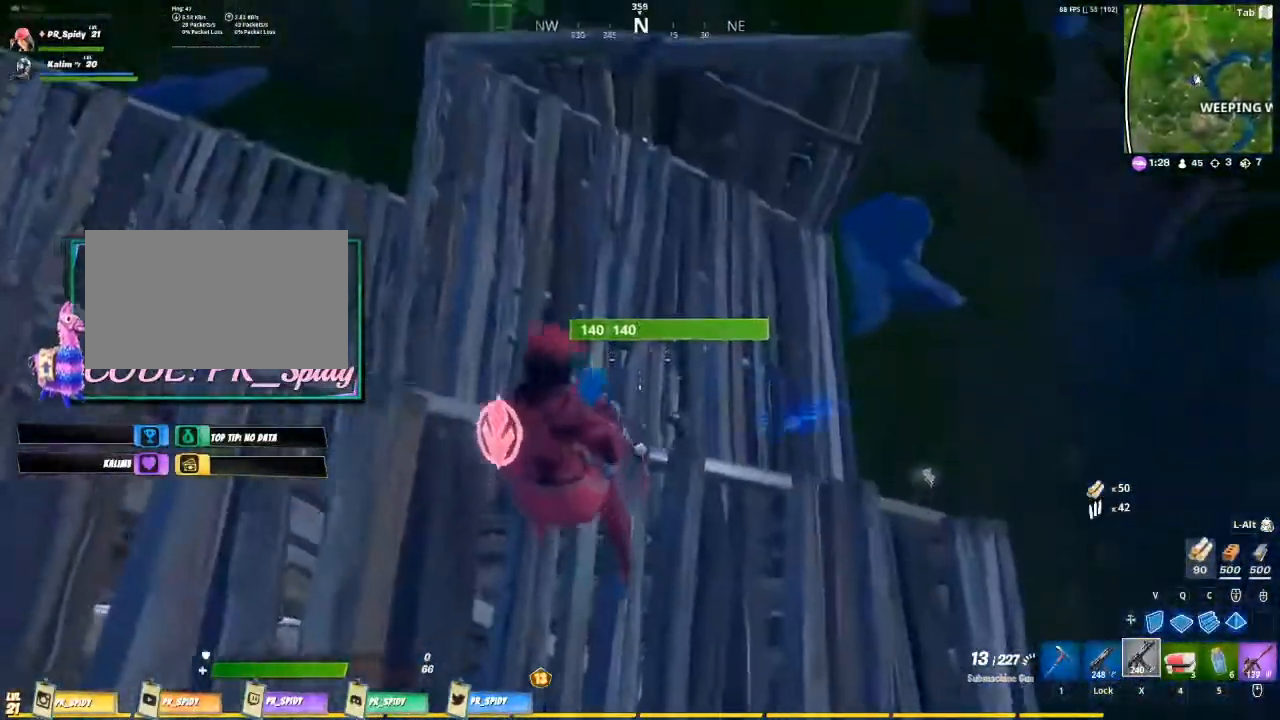
{"keys": ["w"], "mouse": [], "events": [[133, "e", "up"], [233, "a", "up"]]}
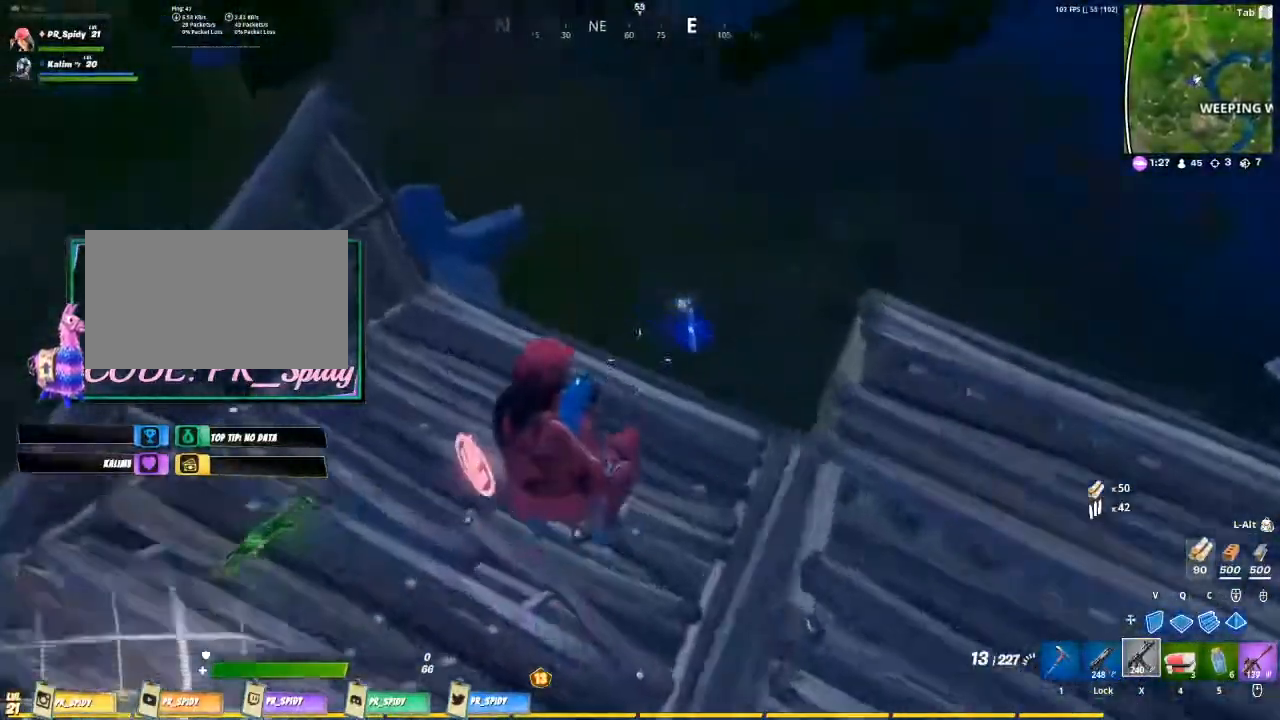
{"keys": ["w"], "mouse": [], "events": []}
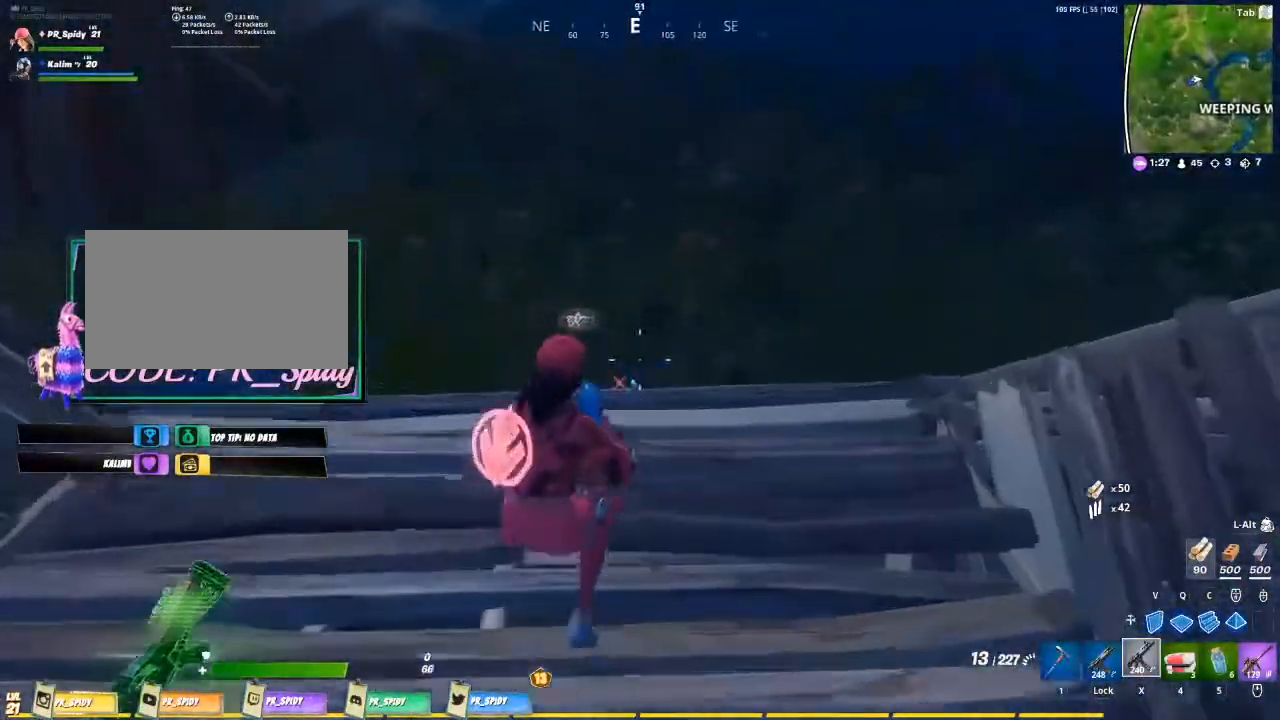
{"keys": [], "mouse": [], "events": [[367, "w", "up"]]}
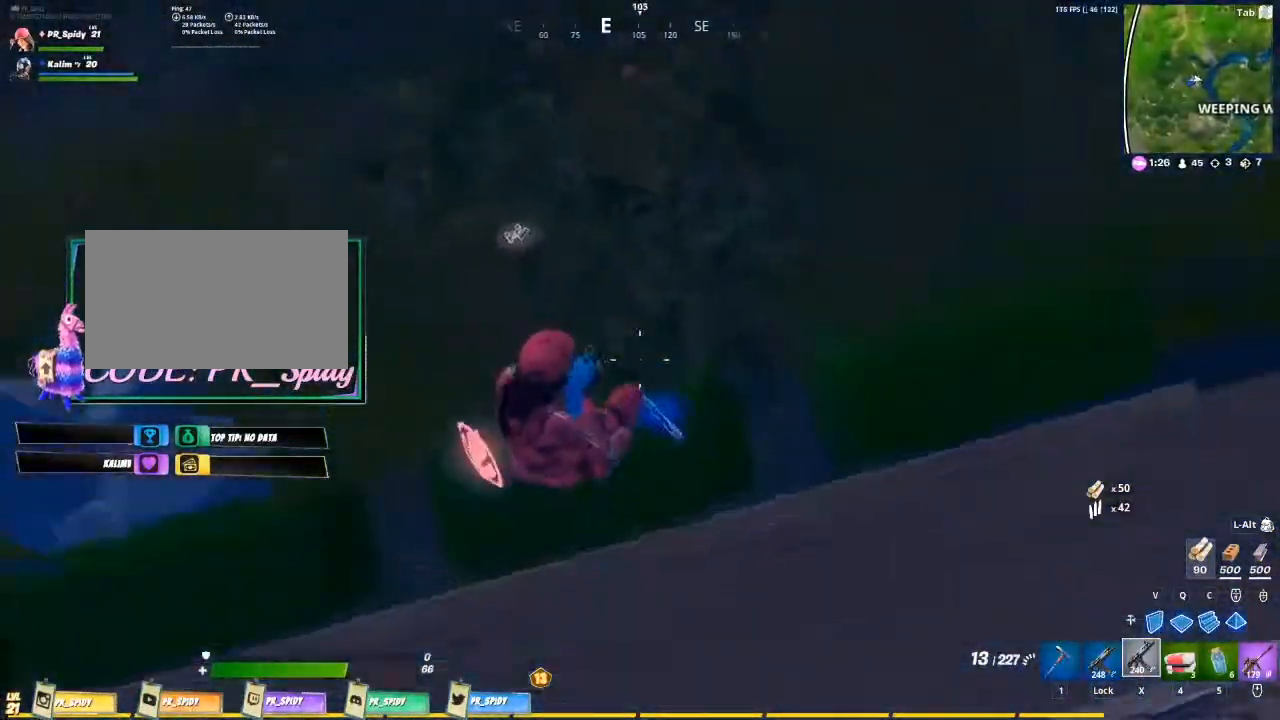
{"keys": ["w"], "mouse": [], "events": [[67, "a", "down"], [333, "a", "up"], [400, "w", "down"]]}
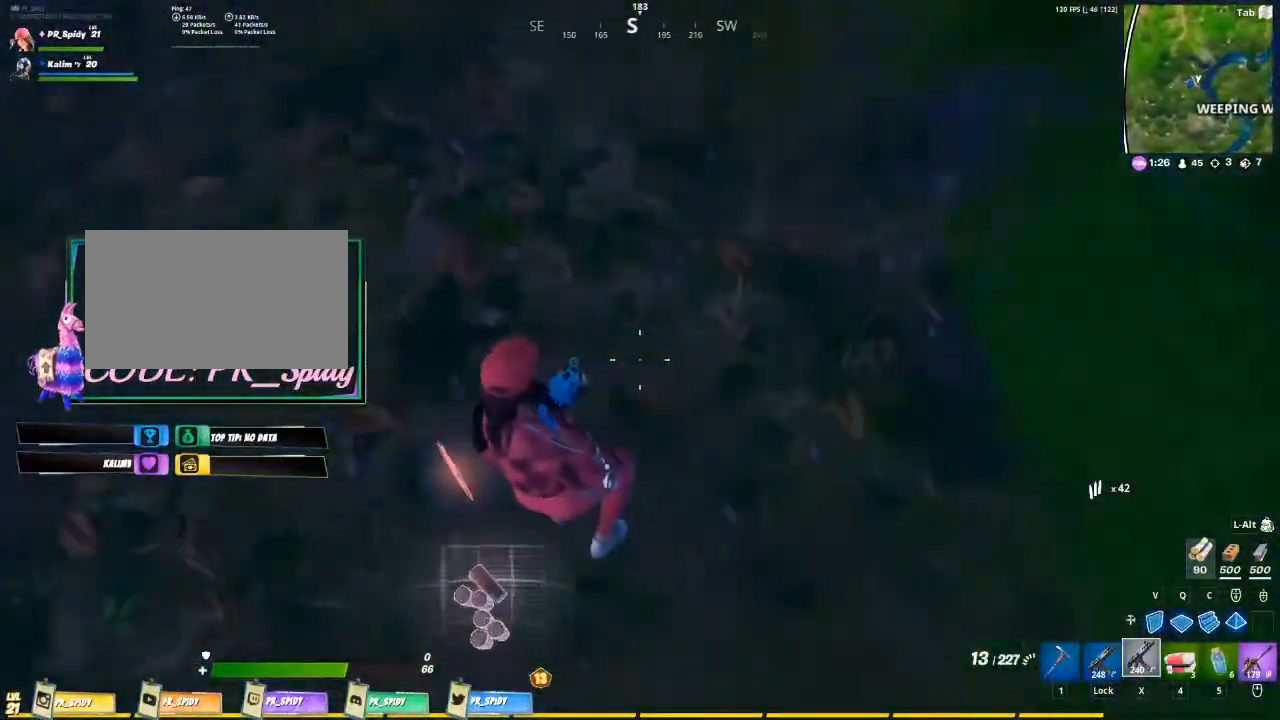
{"keys": ["w"], "mouse": [], "events": []}
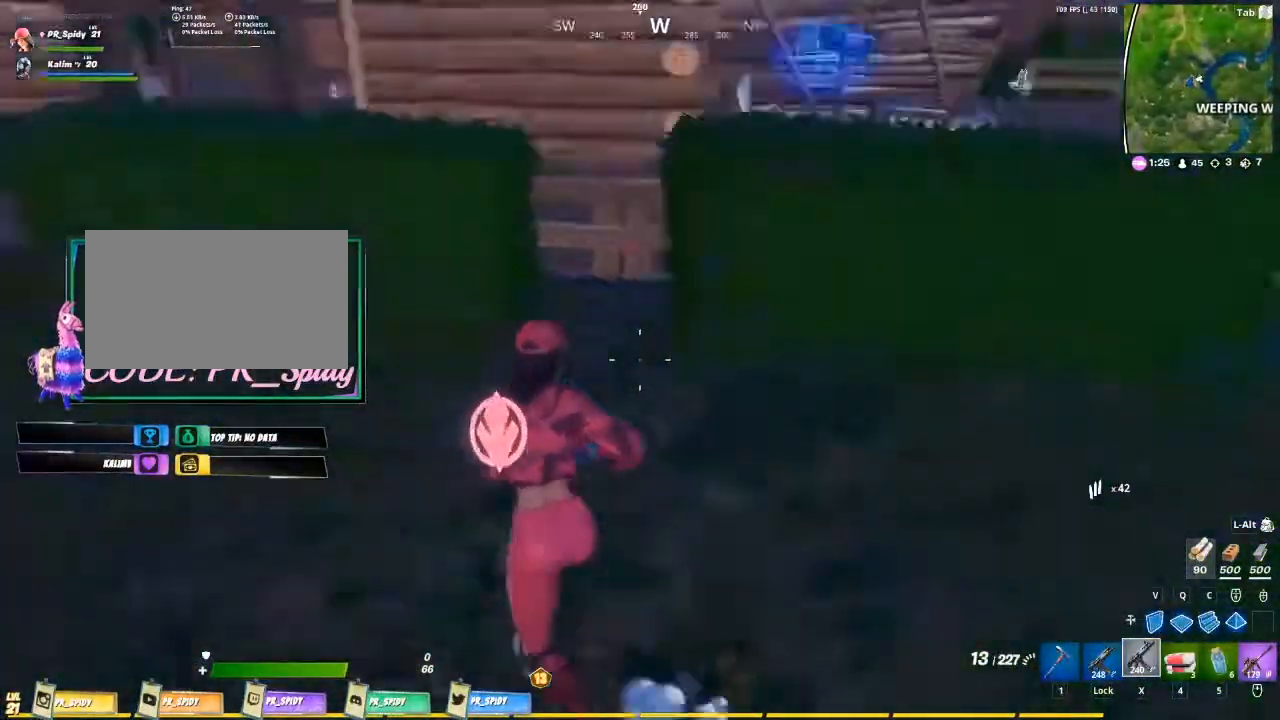
{"keys": ["e", "w"], "mouse": [], "events": [[267, "space", "down"], [467, "e", "down"], [500, "space", "up"]]}
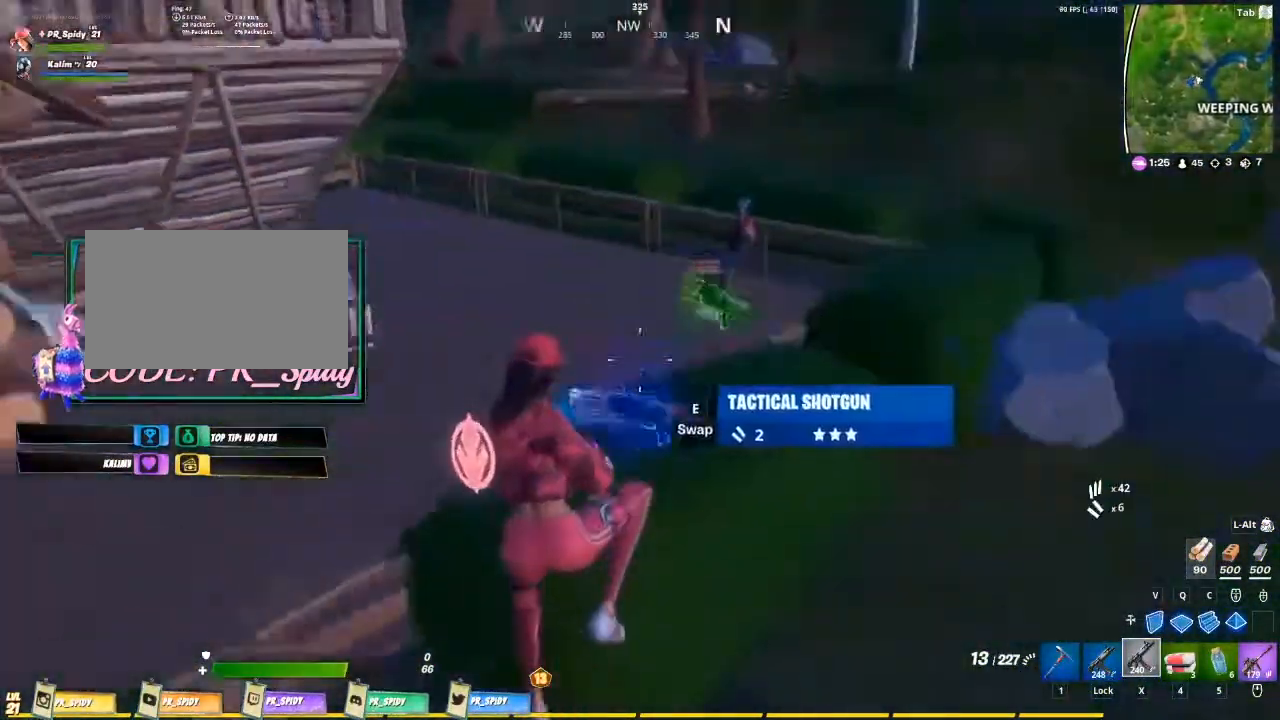
{"keys": ["w"], "mouse": [], "events": [[67, "e", "up"]]}
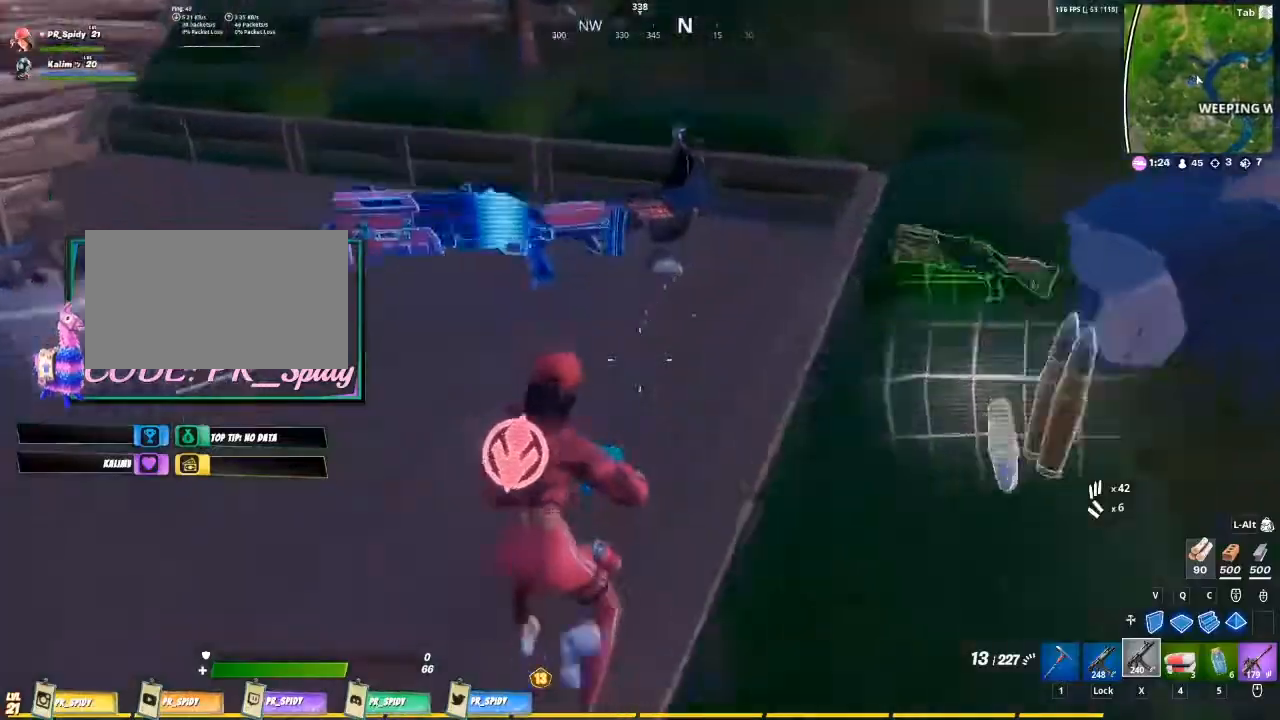
{"keys": [], "mouse": [], "events": [[200, "1", "down"], [300, "1", "up"], [433, "w", "up"]]}
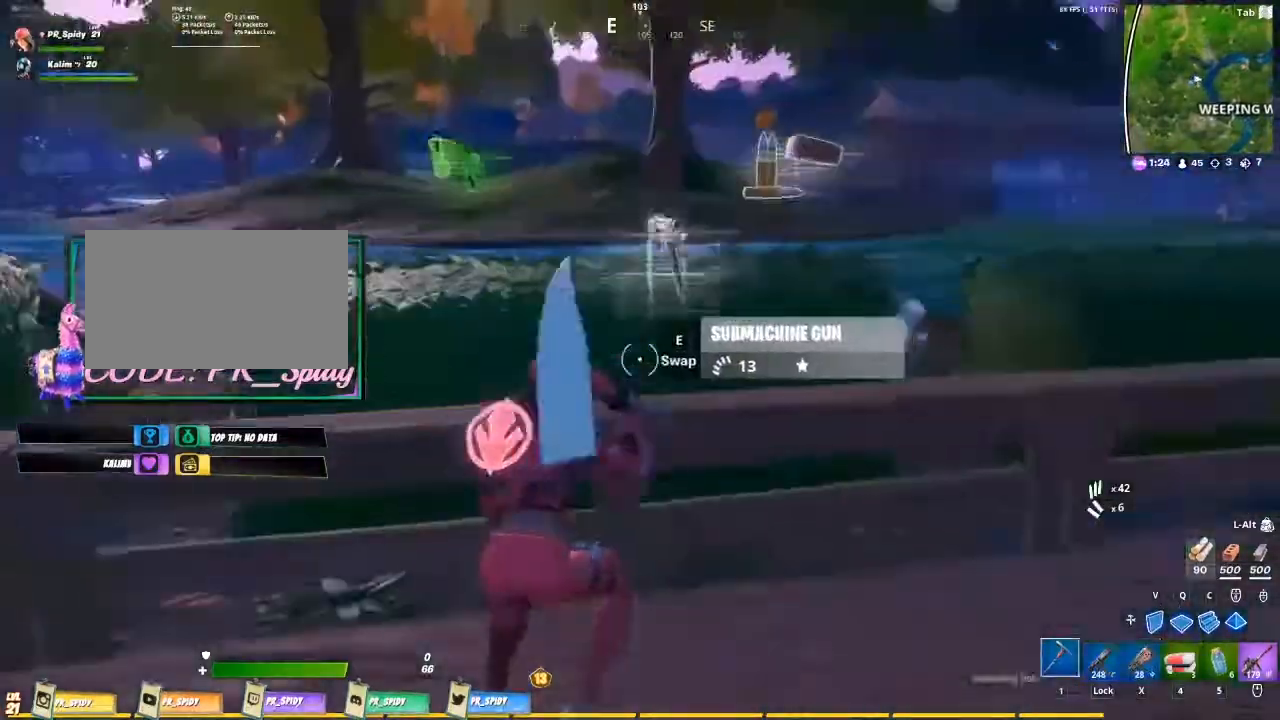
{"keys": ["e", "w"], "mouse": [], "events": [[167, "w", "down"], [267, "space", "down"], [467, "e", "down"], [500, "space", "up"]]}
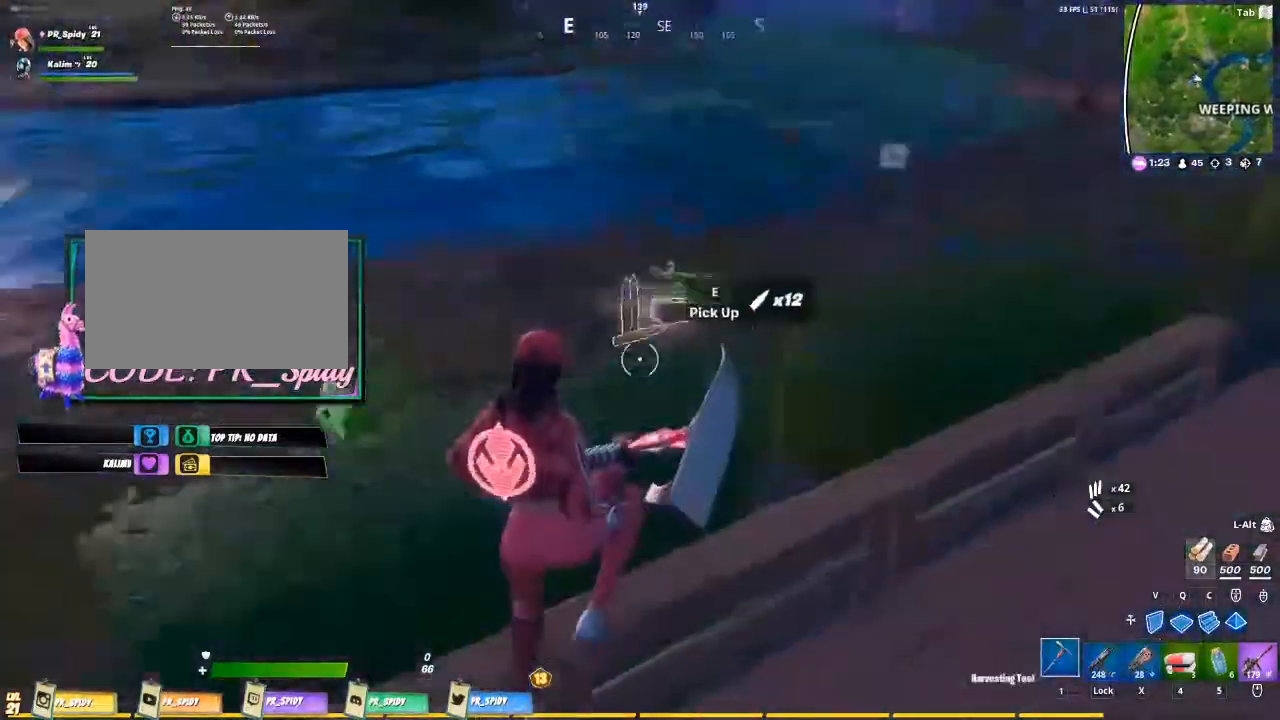
{"keys": ["w"], "mouse": [], "events": [[67, "e", "up"], [133, "e", "down"], [233, "e", "up"], [400, "e", "down"], [433, "e", "up"]]}